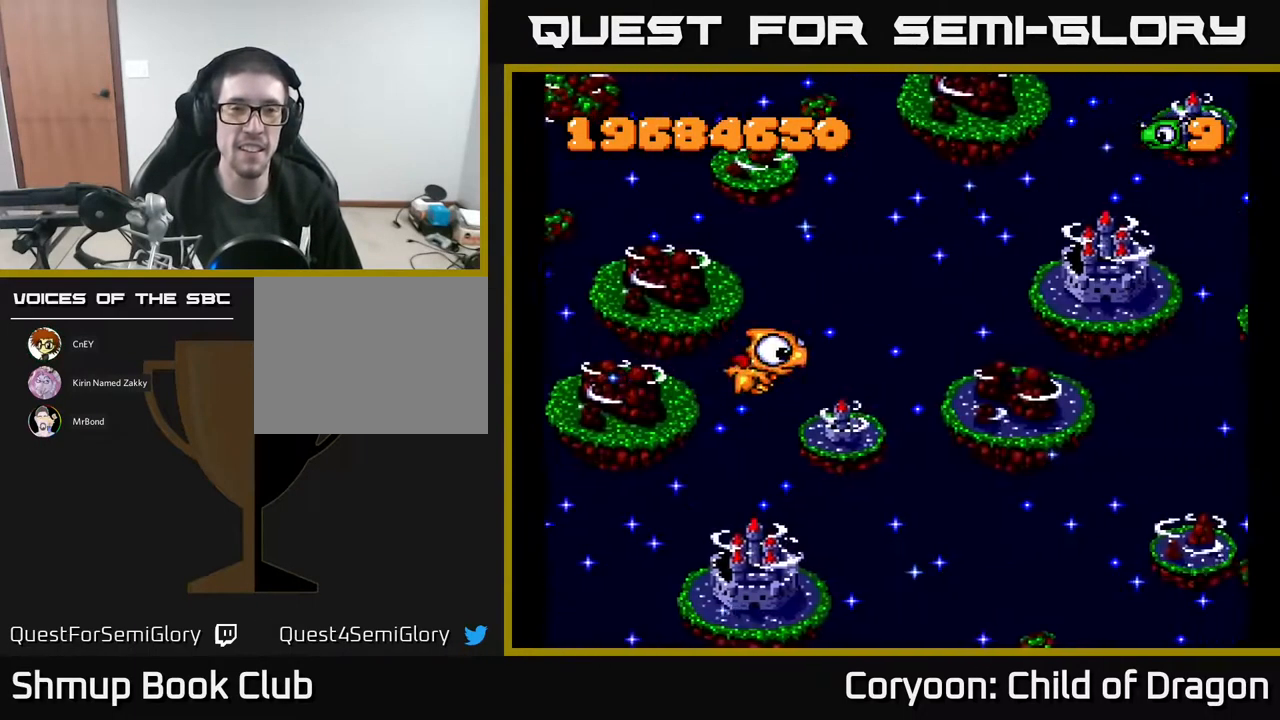
Gameplay with a controller (Xbox layout); each line is a JSON object with the inputs held at the frame after it. "events" lists button and stick changes between this image and that frame as [ms after this image, input, new state], when the widget could be followed in between. Not read: left_stick right_stick.
{"buttons": ["A", "DPAD_UP"], "events": [[350, "A", "down"], [450, "DPAD_UP", "down"]]}
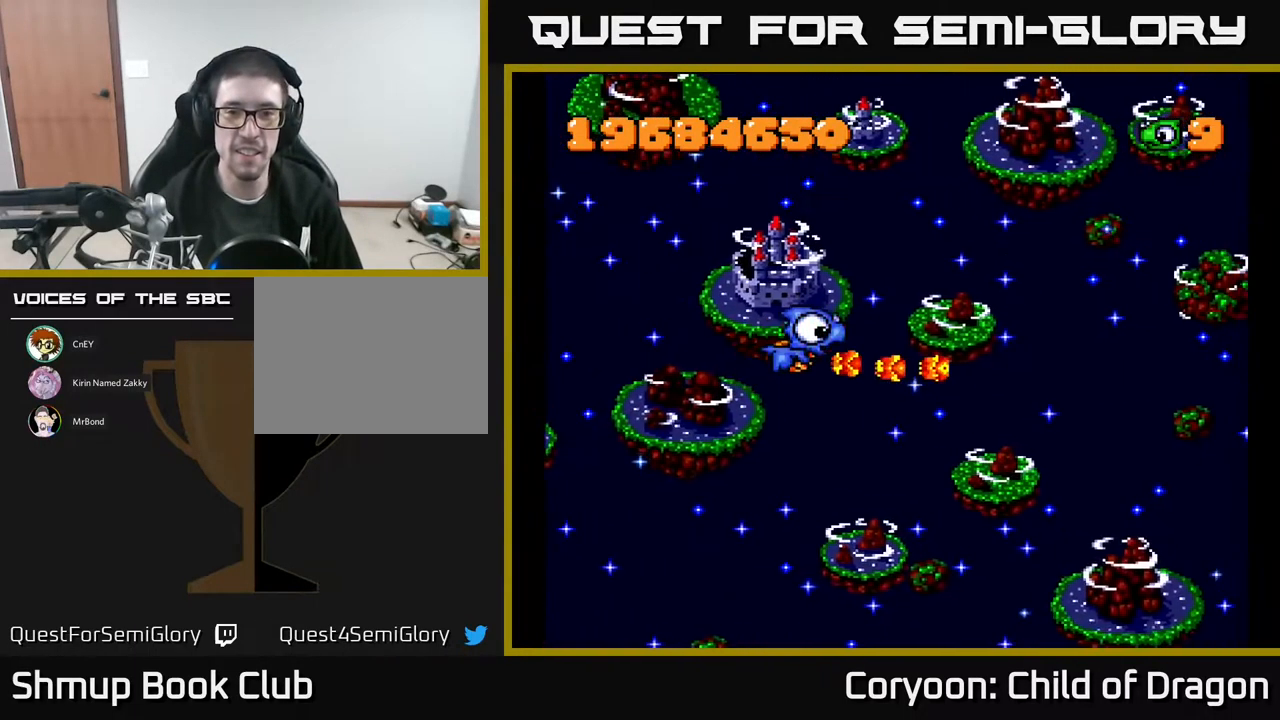
{"buttons": ["A", "DPAD_DOWN"], "events": [[34, "DPAD_LEFT", "down"], [317, "DPAD_LEFT", "up"], [384, "DPAD_UP", "up"], [467, "DPAD_DOWN", "down"]]}
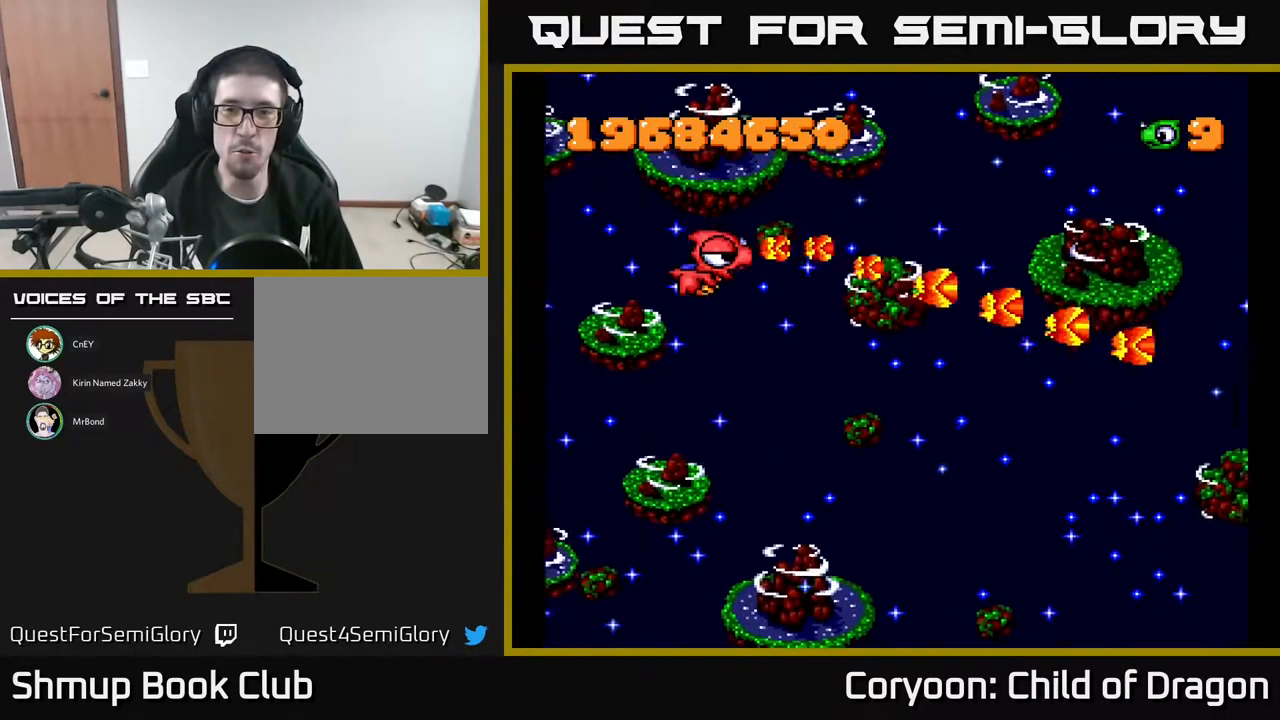
{"buttons": ["A", "DPAD_DOWN"], "events": []}
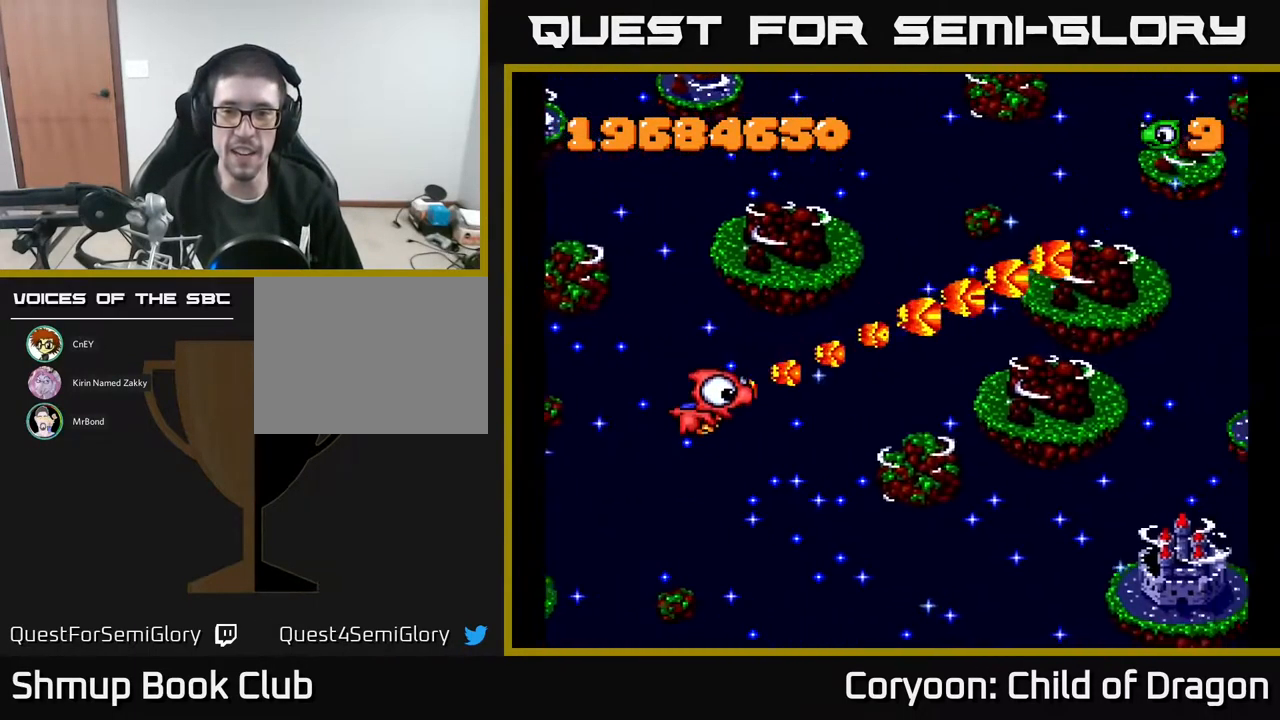
{"buttons": ["A", "DPAD_UP"], "events": [[234, "DPAD_DOWN", "up"], [300, "DPAD_UP", "down"]]}
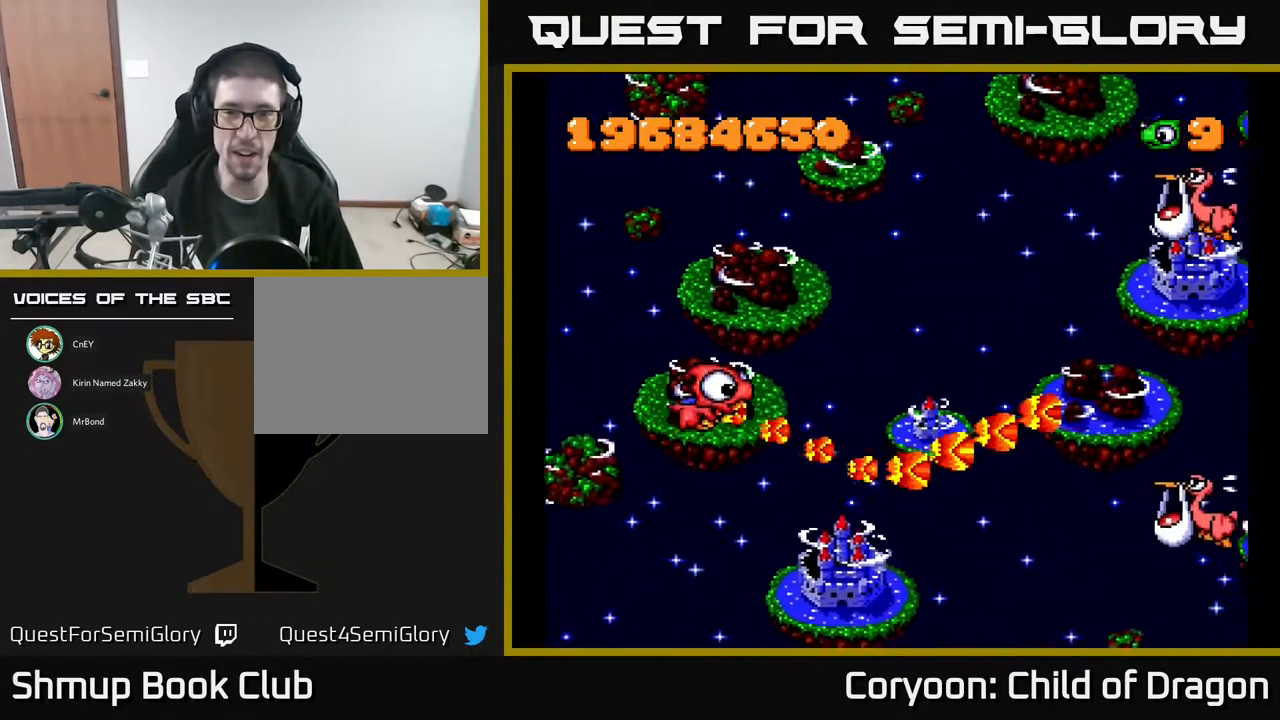
{"buttons": ["A", "DPAD_DOWN", "DPAD_RIGHT"], "events": [[67, "DPAD_UP", "up"], [84, "DPAD_RIGHT", "down"], [134, "DPAD_DOWN", "down"], [200, "DPAD_RIGHT", "up"], [250, "DPAD_RIGHT", "down"]]}
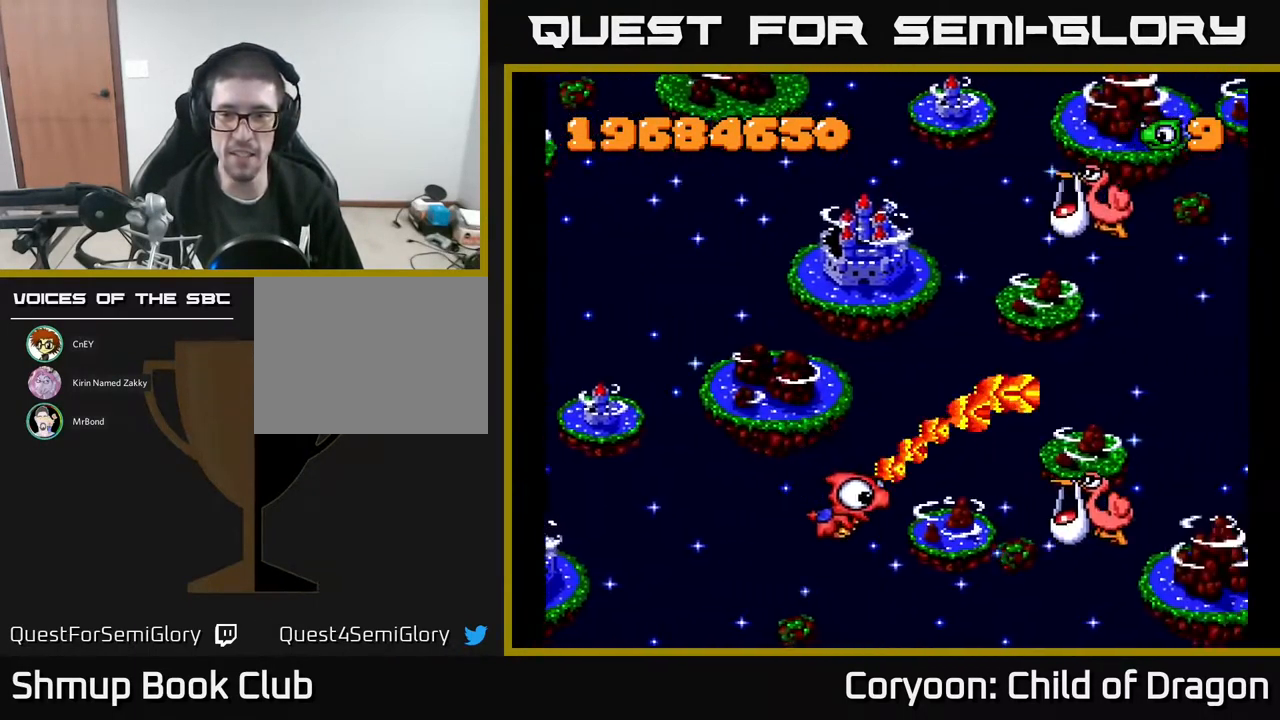
{"buttons": ["A", "DPAD_UP"], "events": [[167, "DPAD_DOWN", "up"], [417, "DPAD_UP", "down"], [484, "DPAD_RIGHT", "up"]]}
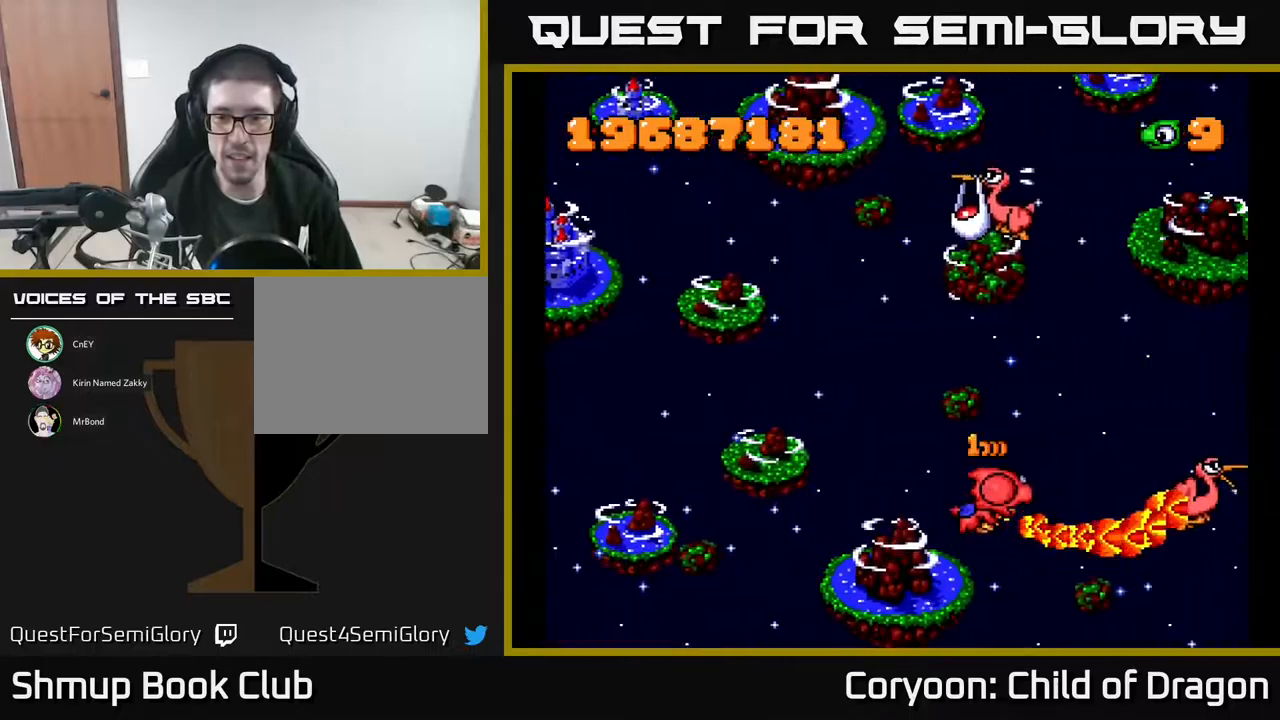
{"buttons": ["A", "DPAD_UP", "DPAD_LEFT"], "events": [[100, "DPAD_LEFT", "down"], [283, "DPAD_UP", "up"], [400, "DPAD_UP", "down"]]}
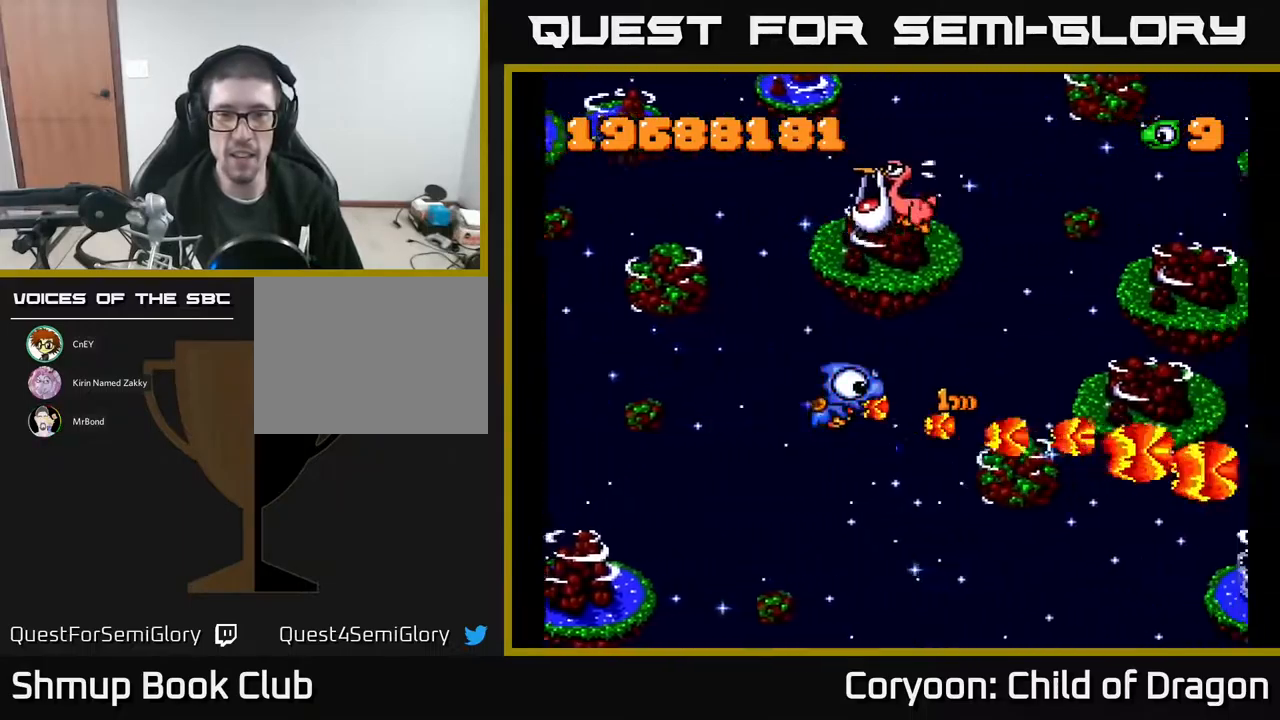
{"buttons": ["A", "DPAD_UP"], "events": [[500, "DPAD_LEFT", "up"]]}
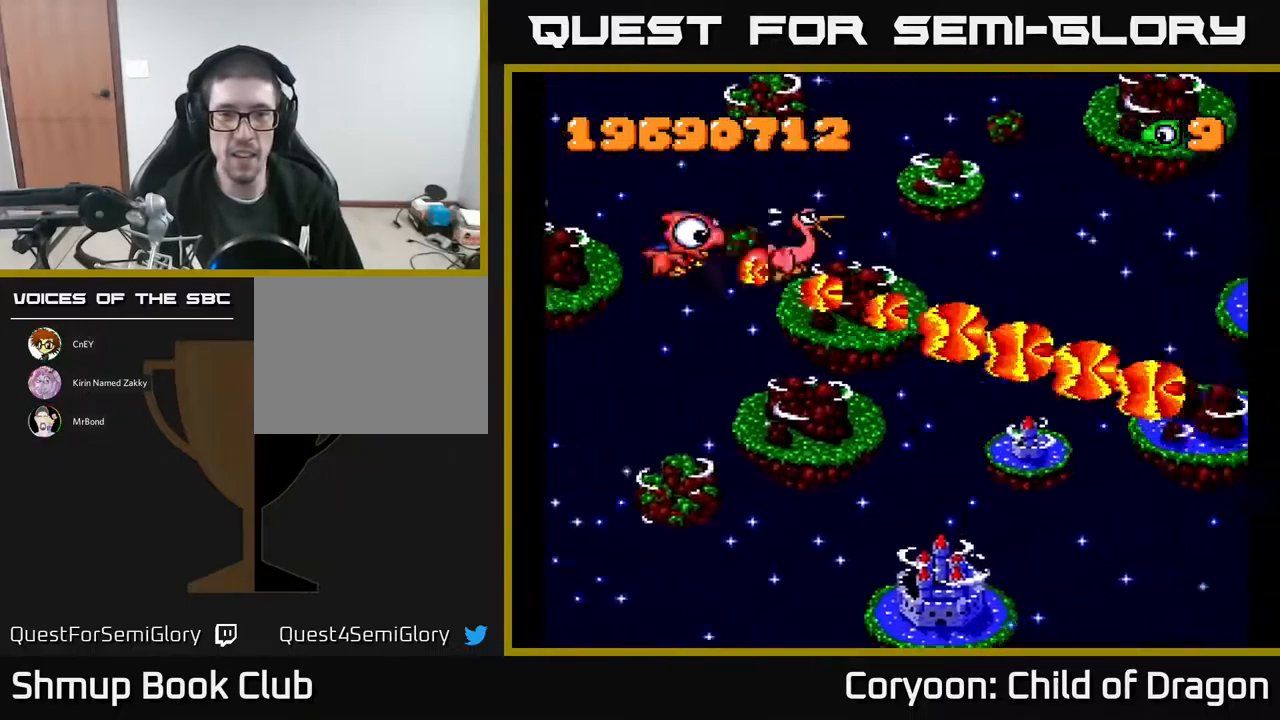
{"buttons": ["A", "DPAD_DOWN"], "events": [[50, "DPAD_RIGHT", "down"], [83, "DPAD_UP", "up"], [317, "DPAD_DOWN", "down"], [367, "DPAD_RIGHT", "up"], [383, "DPAD_DOWN", "up"], [433, "DPAD_DOWN", "down"]]}
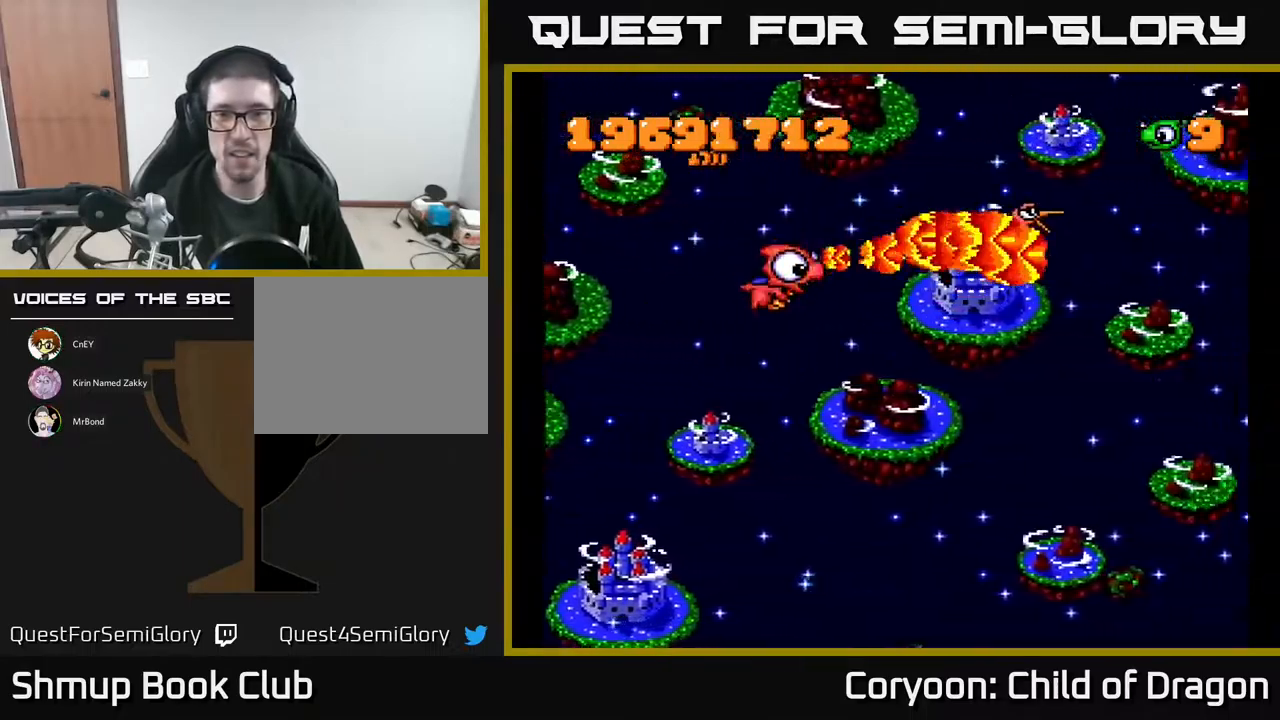
{"buttons": ["A", "DPAD_DOWN"], "events": []}
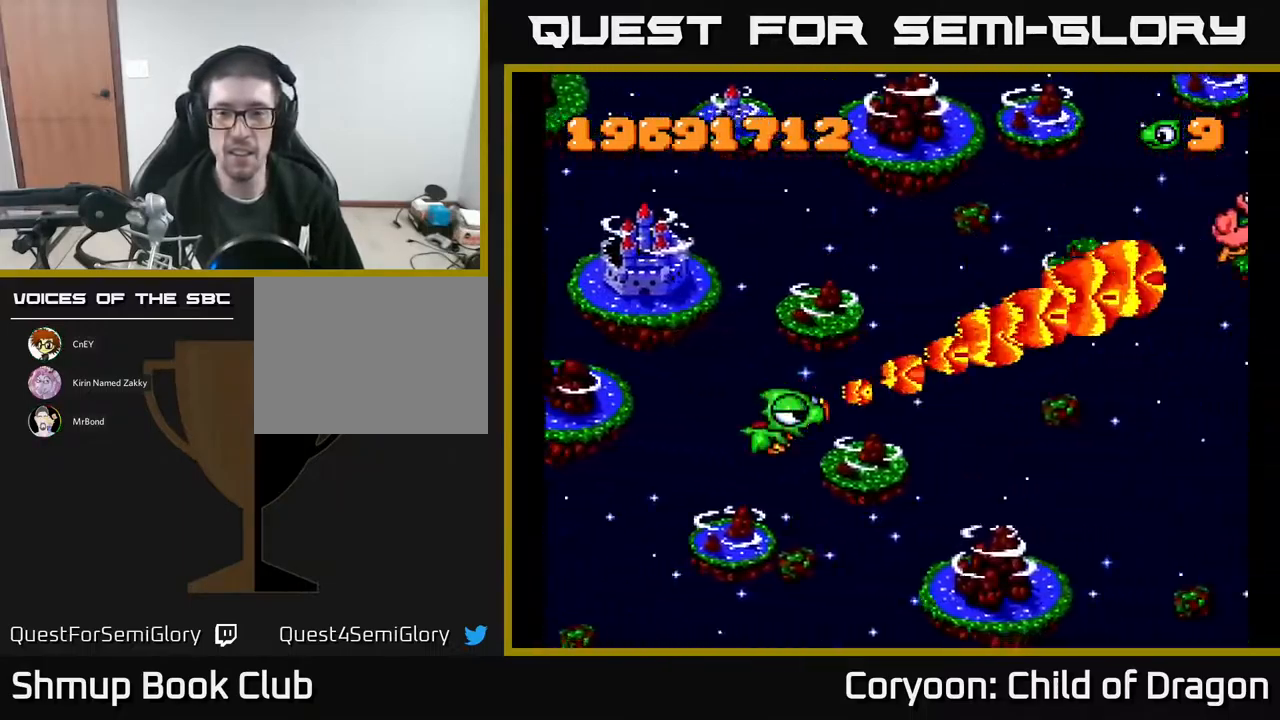
{"buttons": ["A", "DPAD_UP"], "events": [[417, "DPAD_DOWN", "up"], [483, "DPAD_UP", "down"]]}
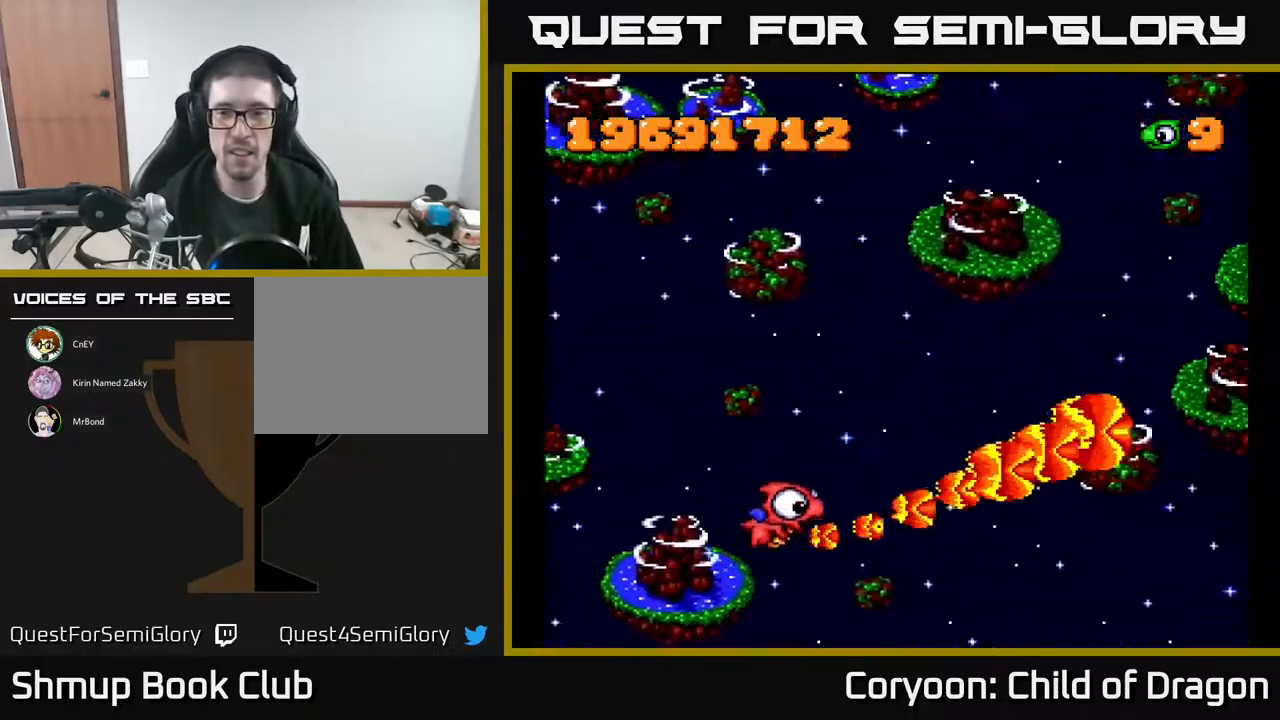
{"buttons": ["A", "DPAD_UP"], "events": []}
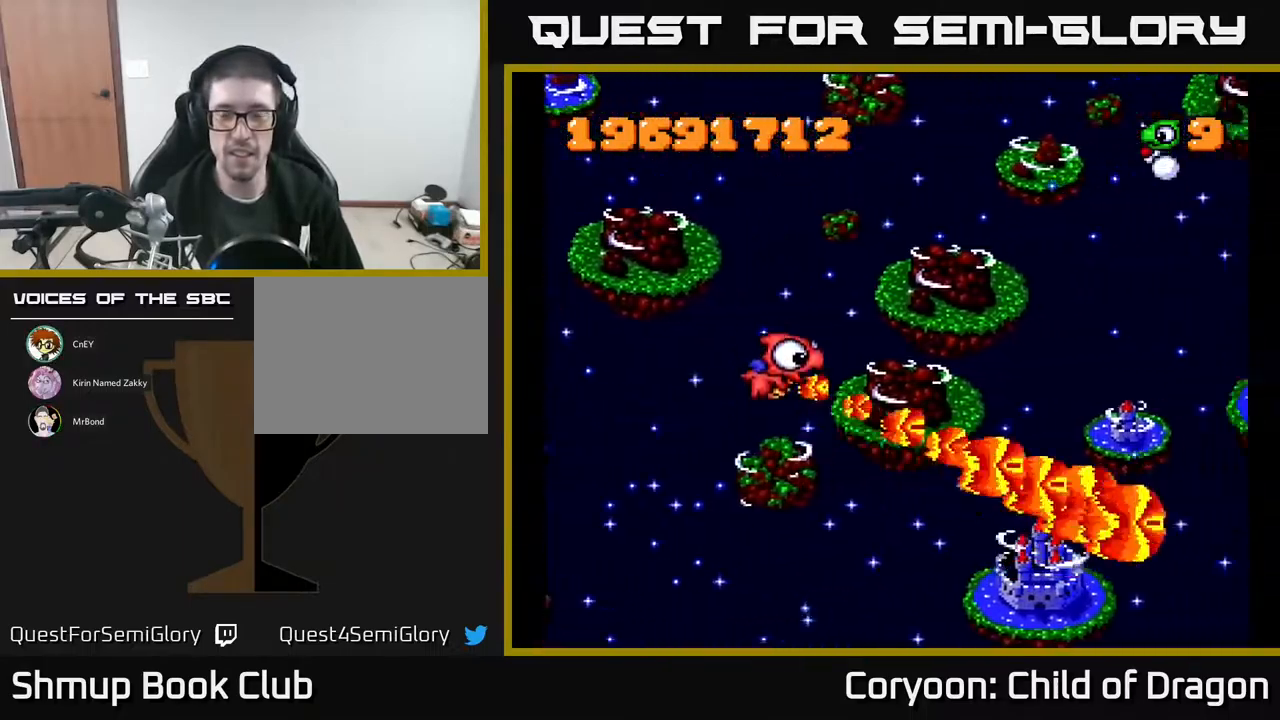
{"buttons": ["A", "DPAD_UP", "DPAD_LEFT"], "events": [[400, "DPAD_LEFT", "down"]]}
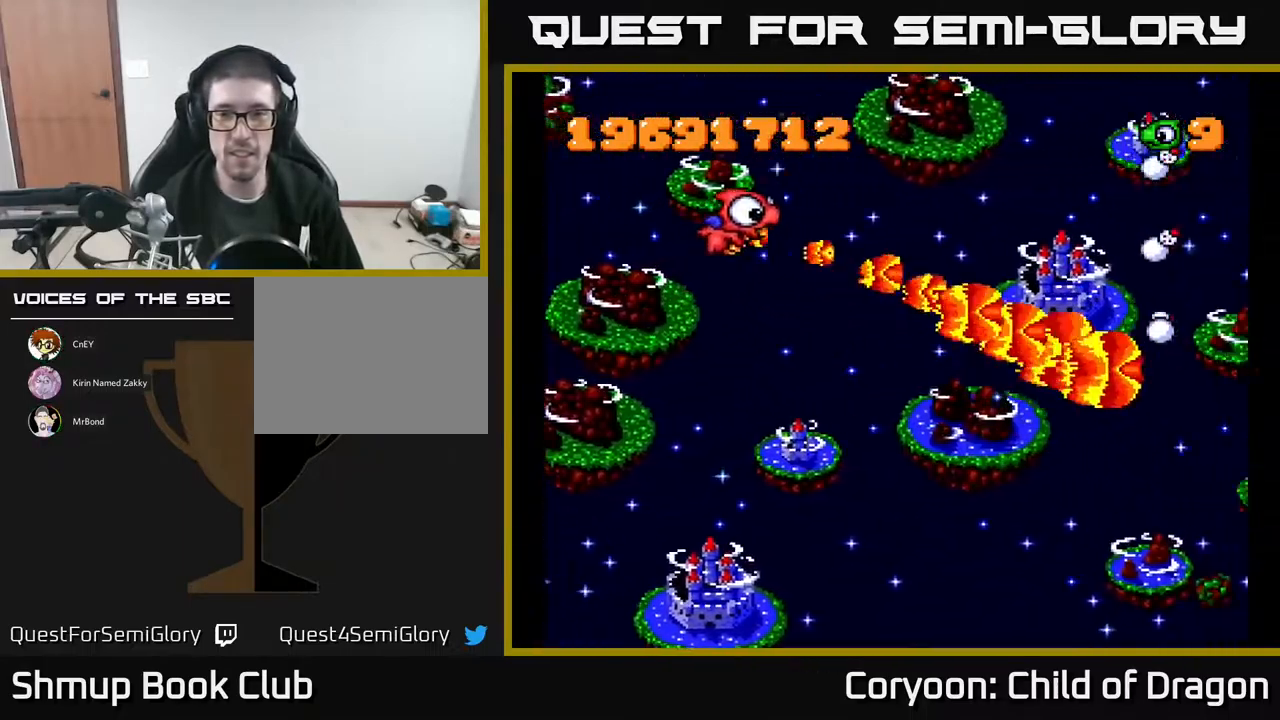
{"buttons": ["A", "DPAD_DOWN", "DPAD_RIGHT"], "events": [[100, "DPAD_LEFT", "up"], [117, "DPAD_UP", "up"], [167, "DPAD_DOWN", "down"], [433, "DPAD_RIGHT", "down"]]}
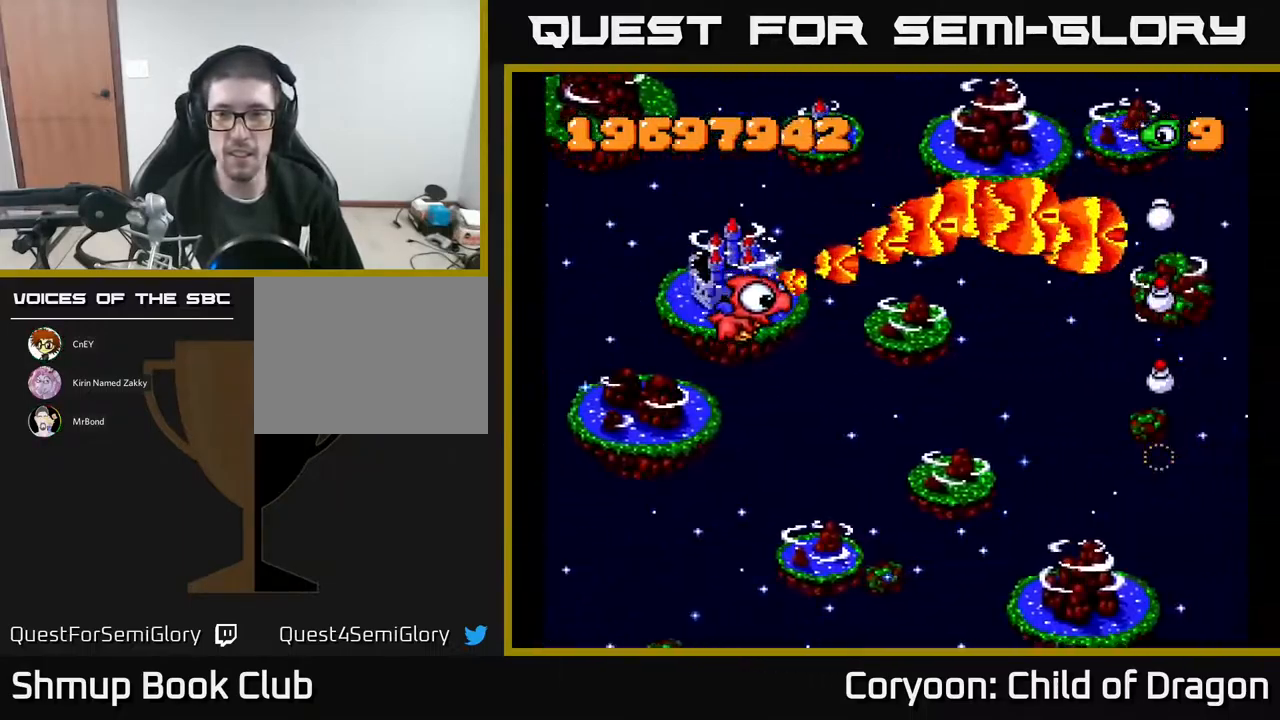
{"buttons": ["A", "DPAD_DOWN"], "events": [[417, "DPAD_RIGHT", "up"], [467, "DPAD_RIGHT", "down"], [500, "DPAD_RIGHT", "up"]]}
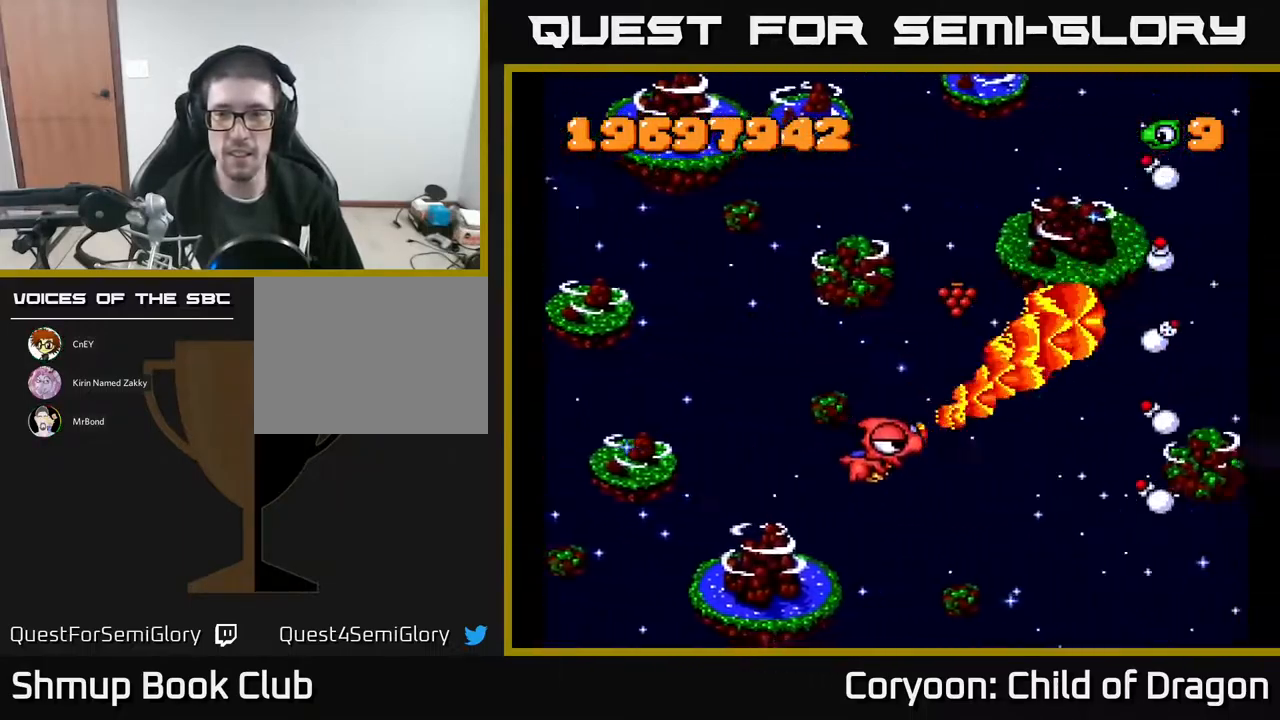
{"buttons": ["A", "DPAD_RIGHT"], "events": [[283, "DPAD_LEFT", "down"], [299, "DPAD_DOWN", "up"], [433, "DPAD_LEFT", "up"], [449, "DPAD_UP", "down"], [516, "DPAD_RIGHT", "down"], [516, "DPAD_UP", "up"]]}
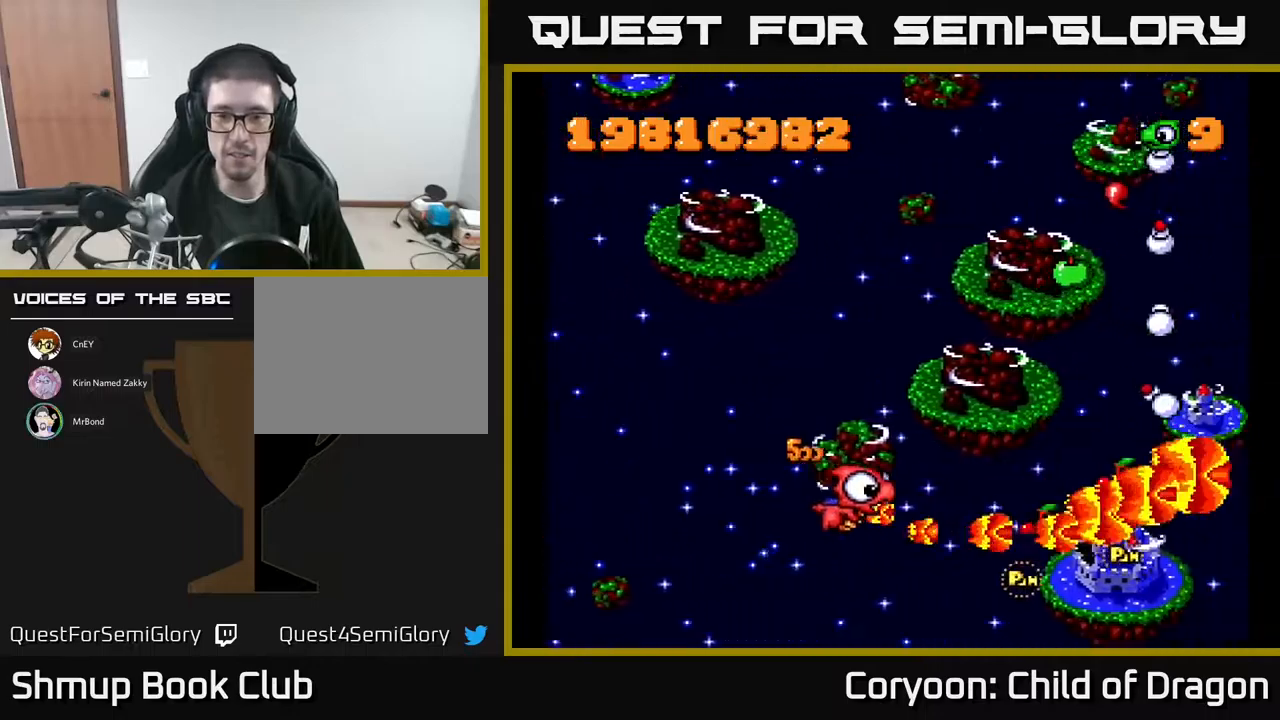
{"buttons": ["A", "DPAD_RIGHT"], "events": [[50, "DPAD_DOWN", "down"], [67, "DPAD_RIGHT", "up"], [150, "DPAD_LEFT", "down"], [283, "DPAD_DOWN", "up"], [433, "DPAD_LEFT", "up"], [467, "DPAD_RIGHT", "down"]]}